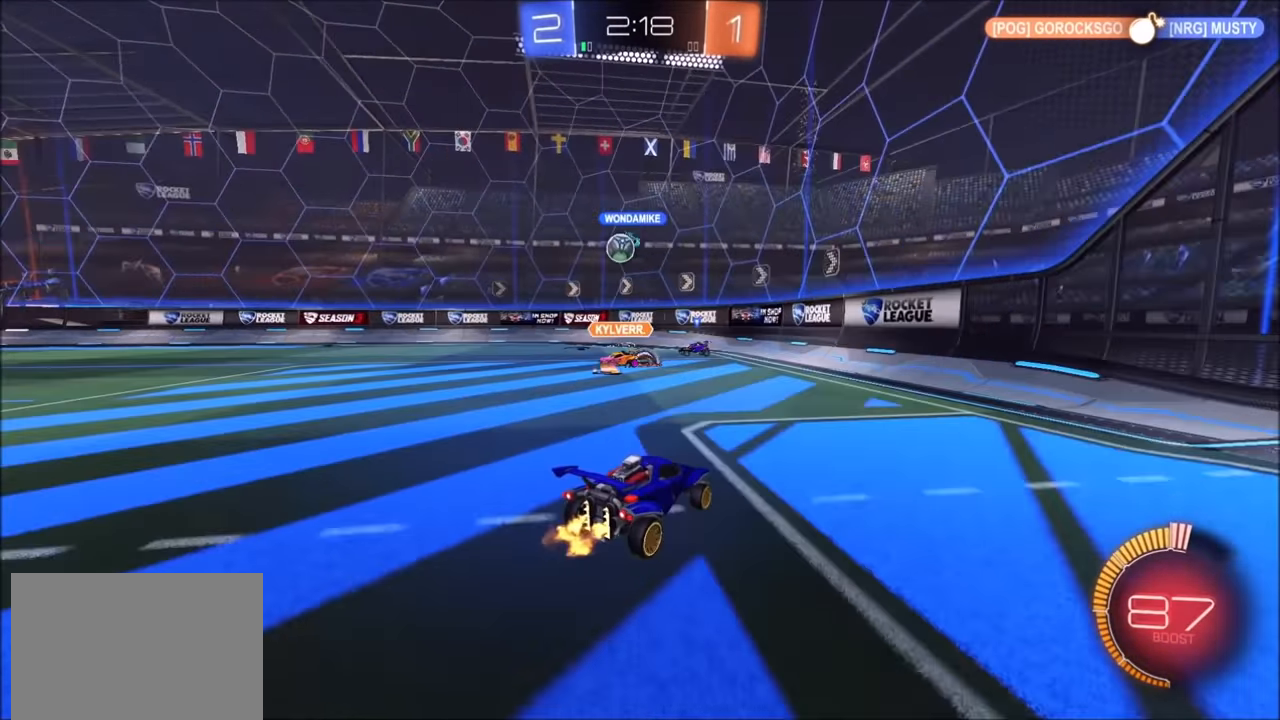
Gameplay with a controller (PlayStation layout); each line is a JSON object with the inputs held at the frame after it. "events" lists button and stick changes between this image and that frame as [ms after this image, input, new state], when the widget could be followed in between.
{"buttons": ["R2"], "left_stick": "left", "right_stick": "center", "events": [[300, "L1", "down"], [433, "L1", "up"]]}
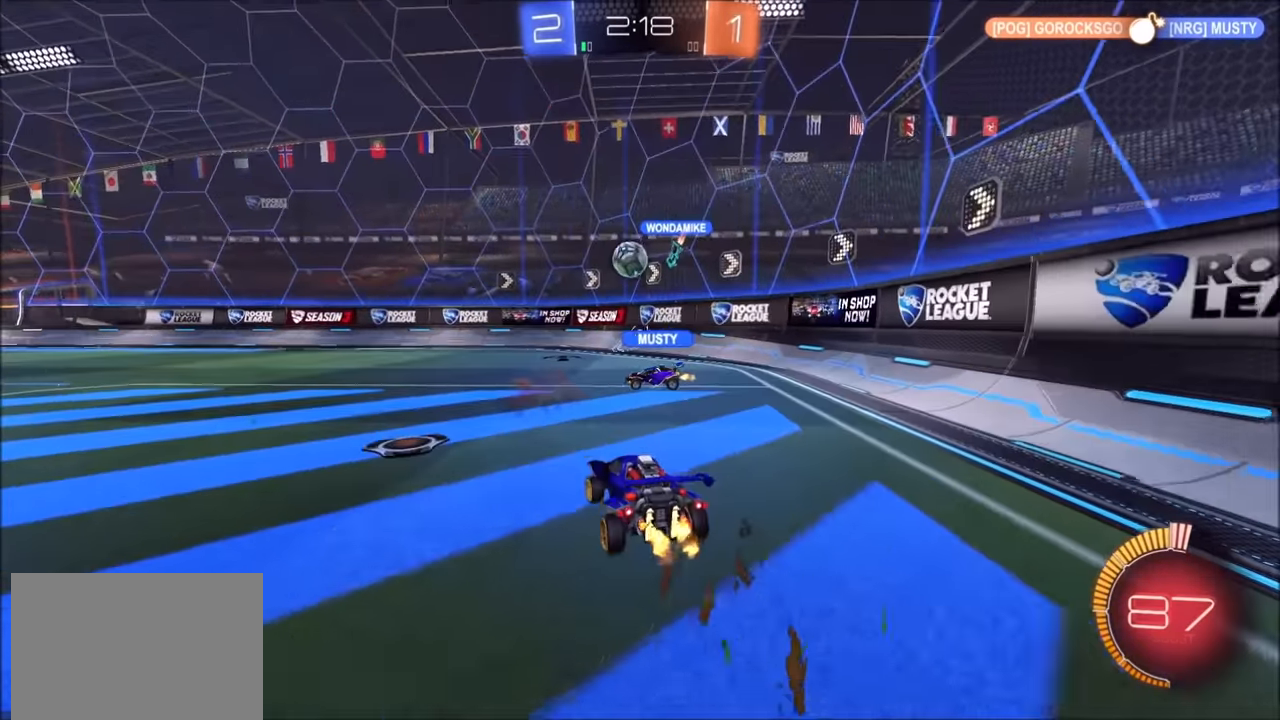
{"buttons": ["R2"], "left_stick": "up-left", "right_stick": "center", "events": [[450, "left_stick", "up-left"]]}
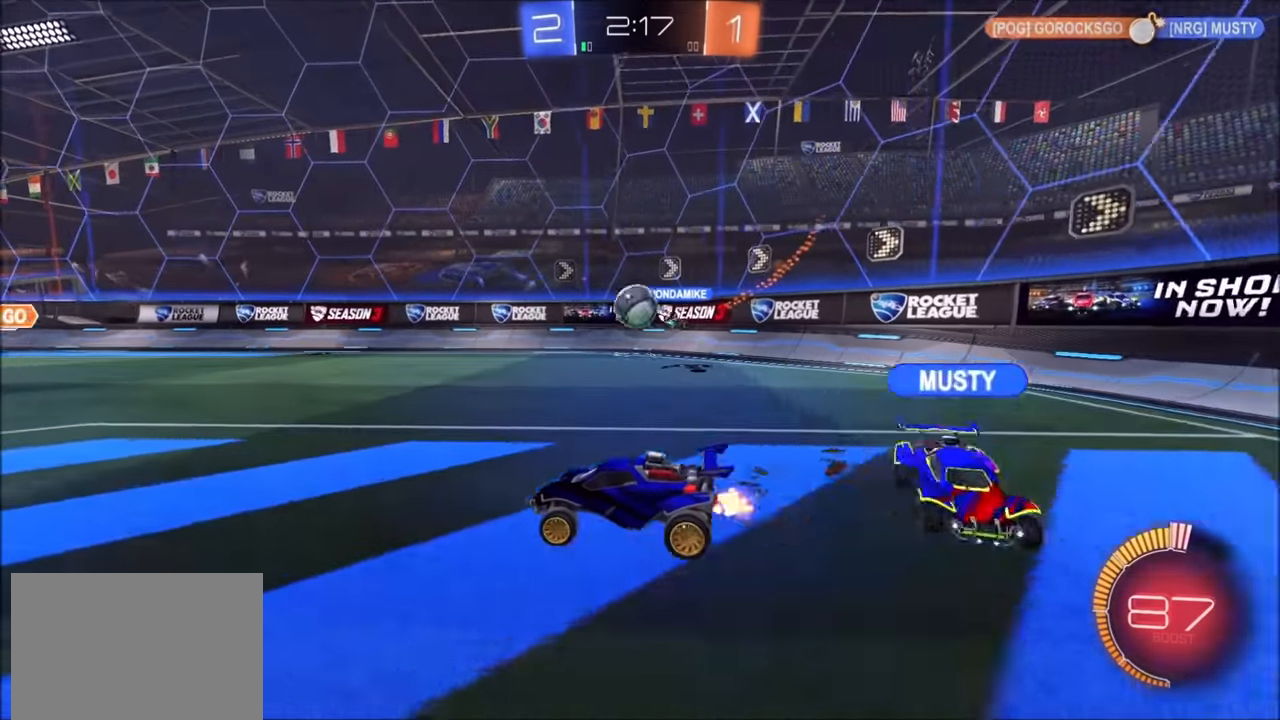
{"buttons": ["R2"], "left_stick": "left", "right_stick": "center", "events": [[33, "left_stick", "up"], [200, "left_stick", "center"], [483, "left_stick", "left"]]}
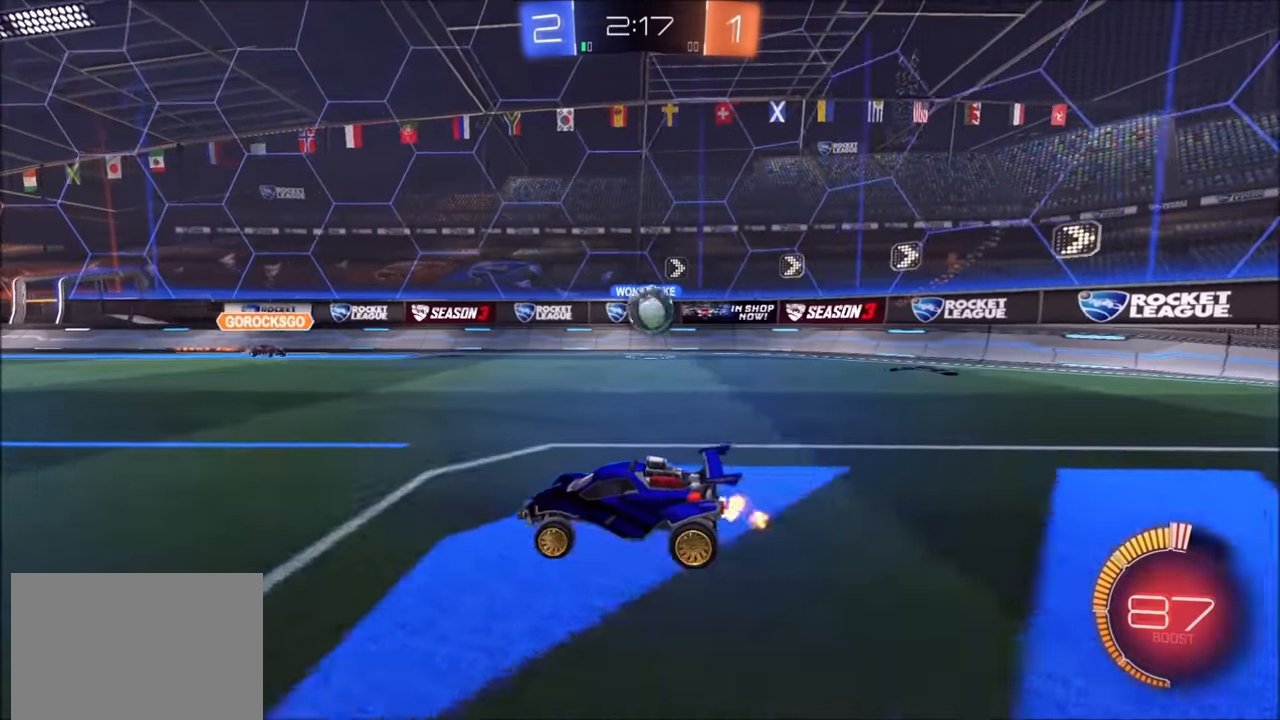
{"buttons": ["R2"], "left_stick": "left", "right_stick": "center", "events": [[50, "L1", "down"], [183, "L1", "up"]]}
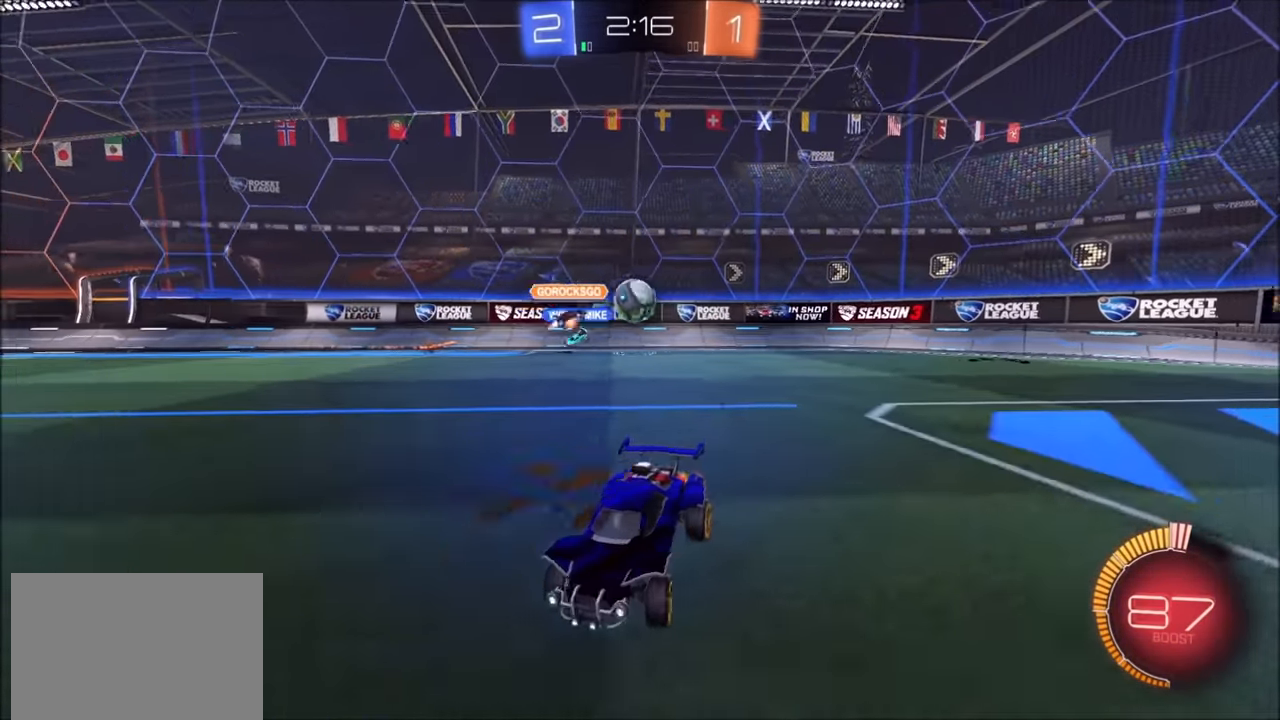
{"buttons": ["R2"], "left_stick": "up-left", "right_stick": "center", "events": [[500, "left_stick", "up-left"]]}
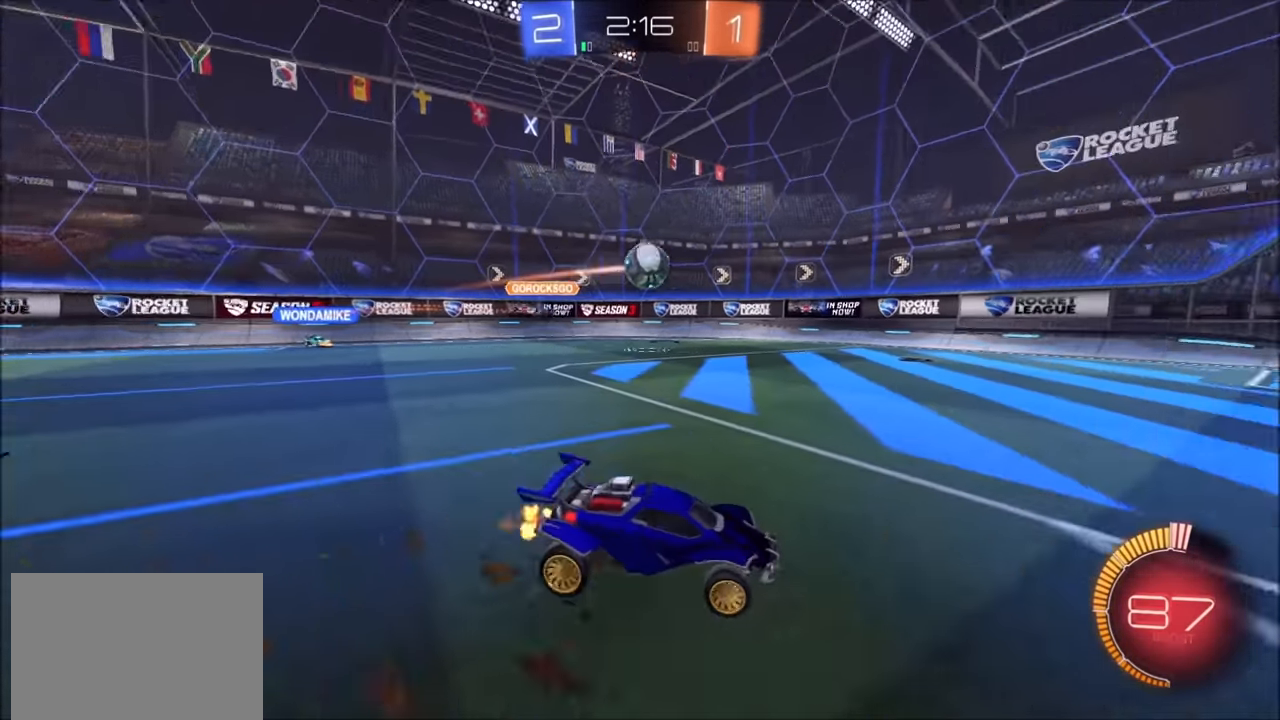
{"buttons": ["R2"], "left_stick": "center", "right_stick": "center", "events": [[100, "left_stick", "center"]]}
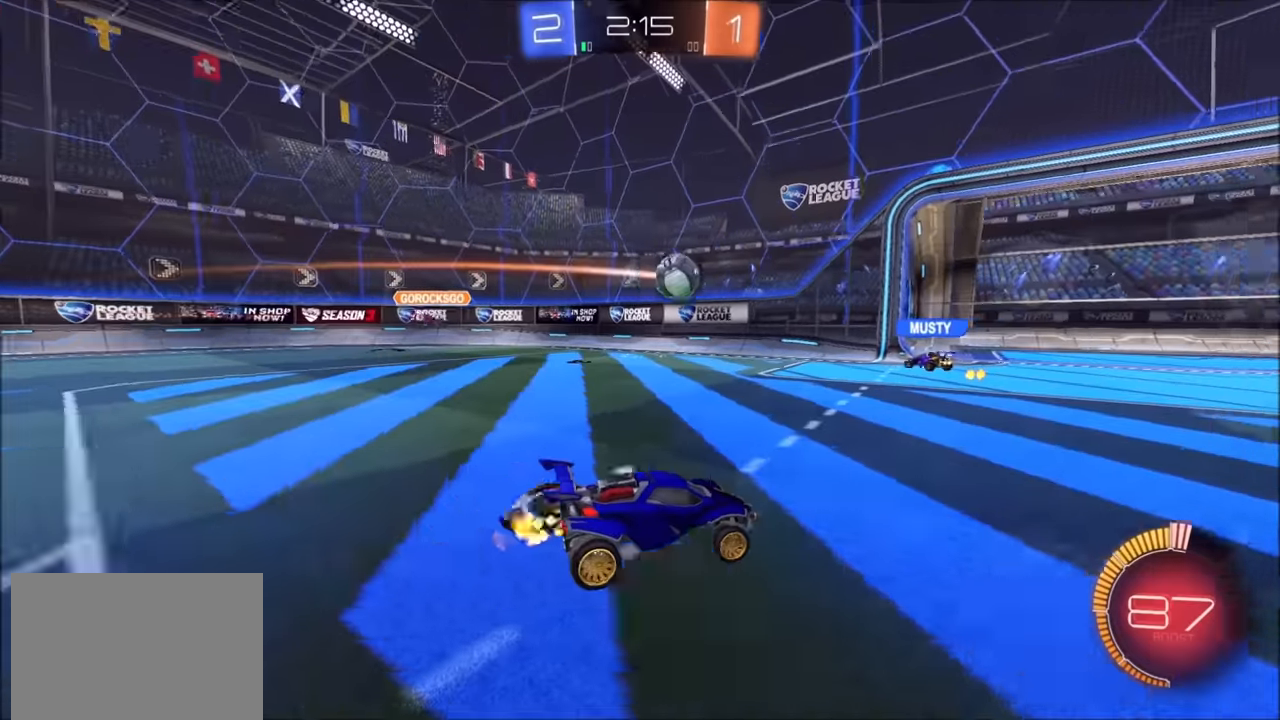
{"buttons": ["R2"], "left_stick": "up-right", "right_stick": "center", "events": [[334, "left_stick", "up-right"]]}
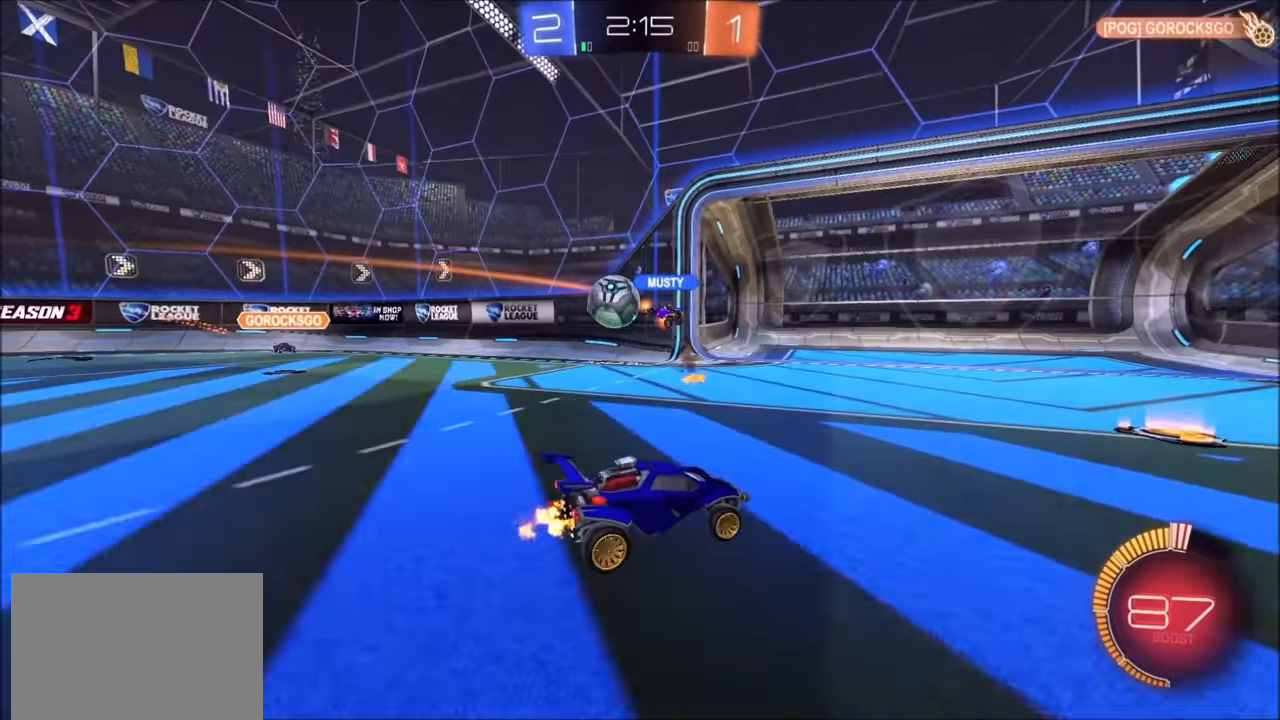
{"buttons": ["R2"], "left_stick": "up-right", "right_stick": "center", "events": []}
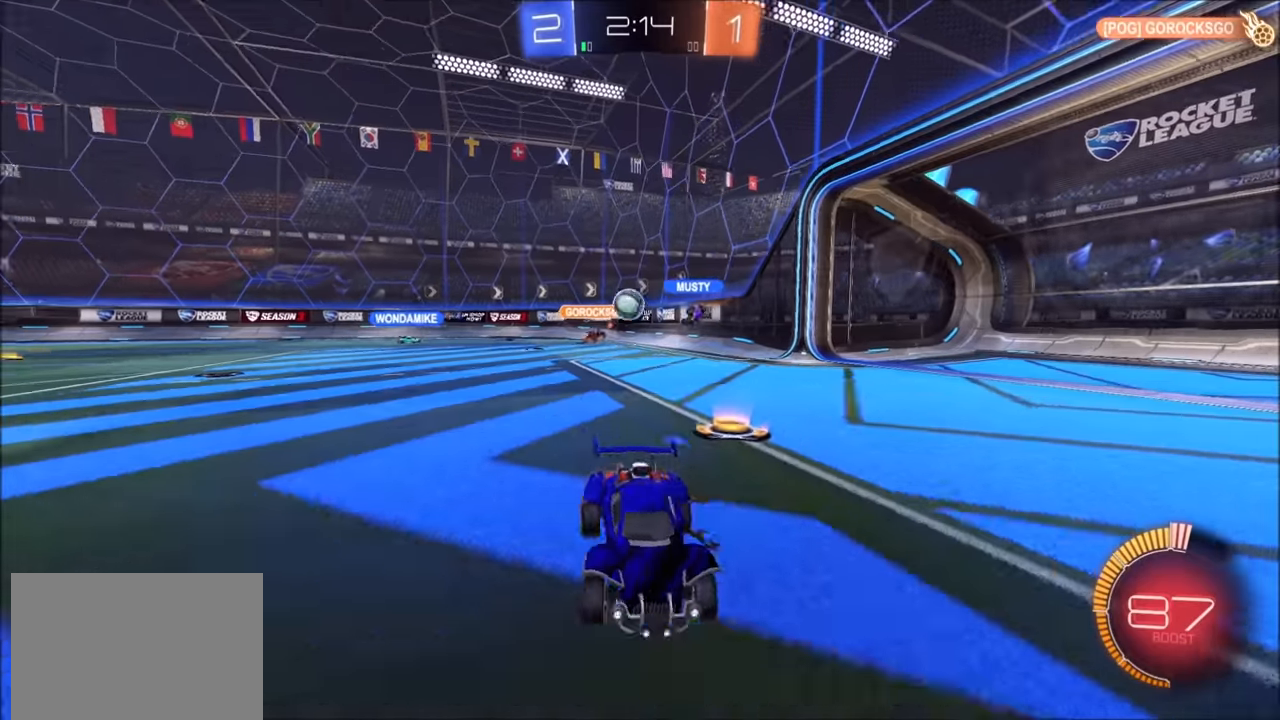
{"buttons": ["R2"], "left_stick": "left", "right_stick": "center", "events": [[200, "L1", "down"], [284, "L1", "up"], [284, "left_stick", "left"], [350, "L1", "down"], [450, "L1", "up"]]}
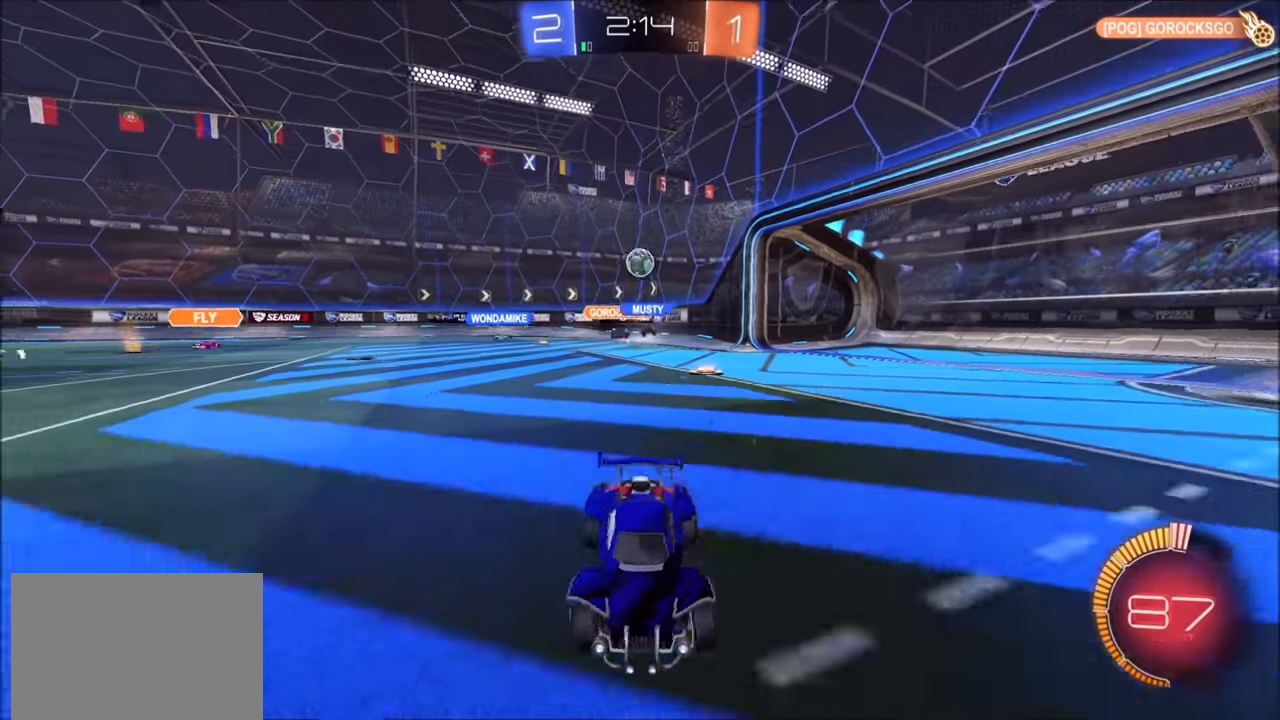
{"buttons": ["R2"], "left_stick": "left", "right_stick": "center", "events": [[300, "L1", "down"], [400, "L1", "up"]]}
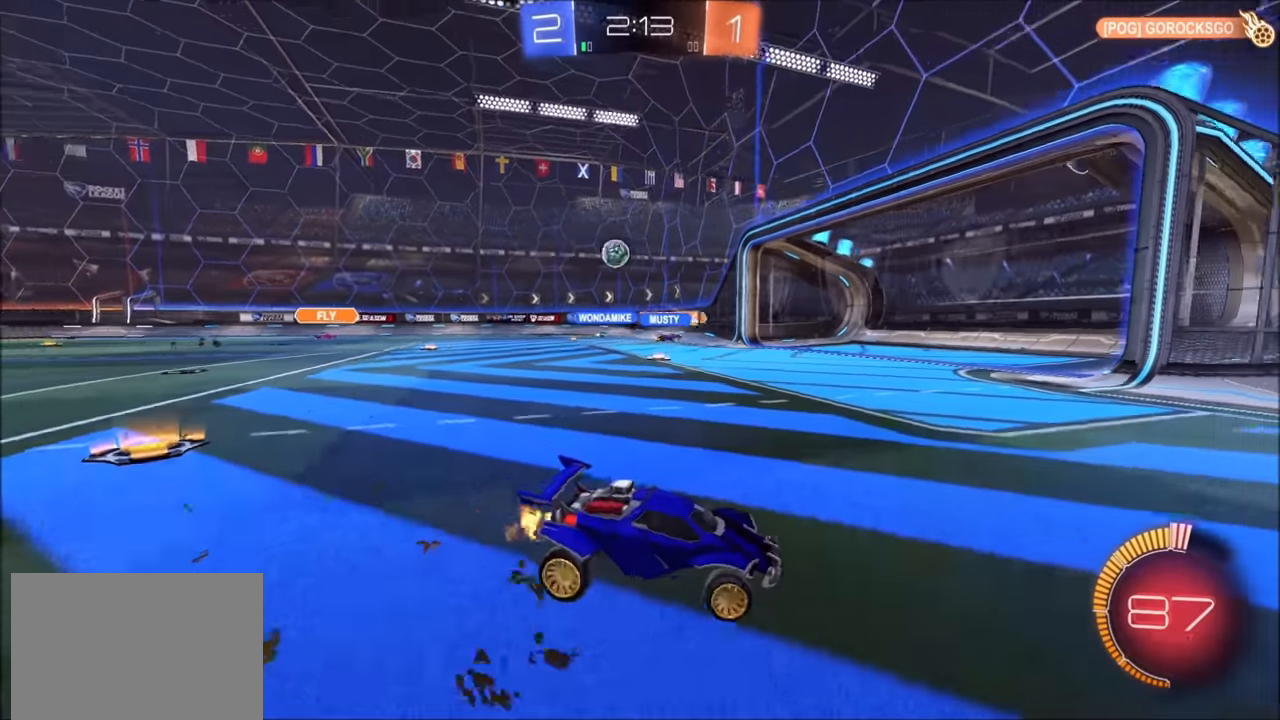
{"buttons": ["R2"], "left_stick": "left", "right_stick": "center", "events": [[200, "L1", "down"], [334, "L1", "up"]]}
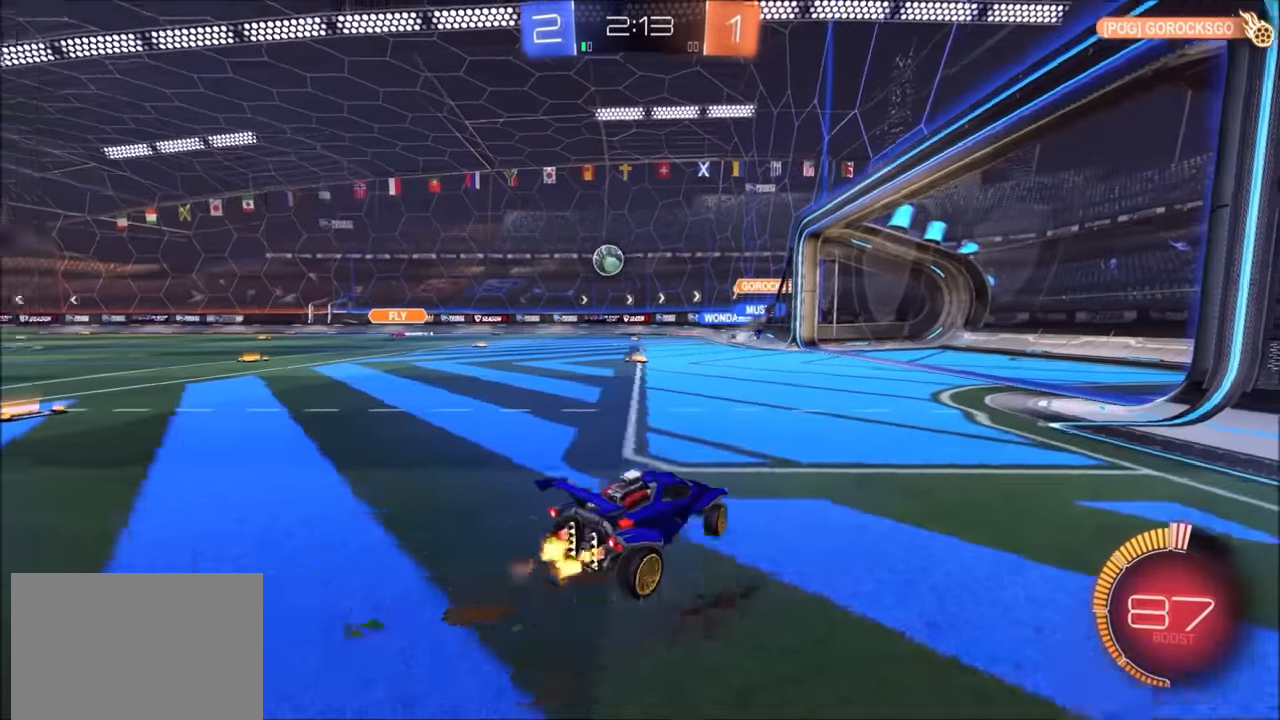
{"buttons": ["CIRCLE", "R2"], "left_stick": "left", "right_stick": "center", "events": [[50, "L1", "down"], [134, "L1", "up"], [234, "CIRCLE", "down"]]}
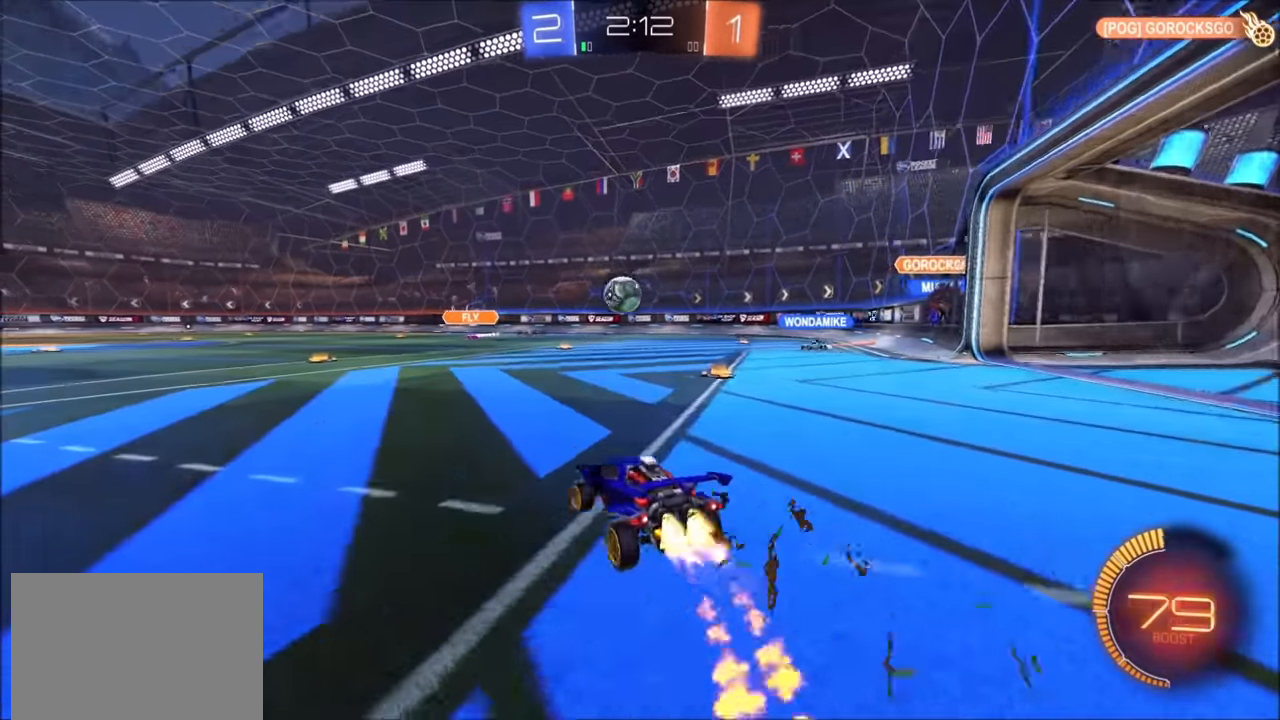
{"buttons": ["CIRCLE", "R2"], "left_stick": "left", "right_stick": "center", "events": []}
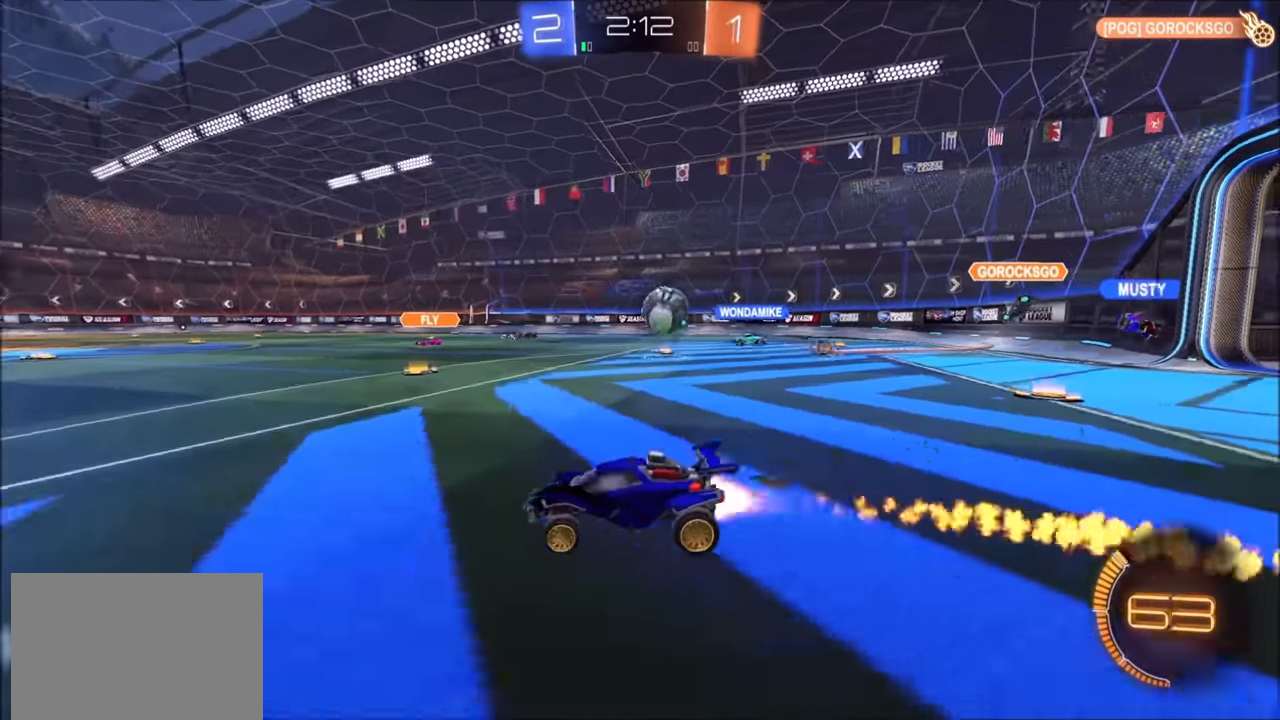
{"buttons": ["R2"], "left_stick": "left", "right_stick": "center", "events": [[150, "left_stick", "center"], [284, "left_stick", "up-right"], [450, "CIRCLE", "up"], [450, "left_stick", "center"], [500, "left_stick", "left"]]}
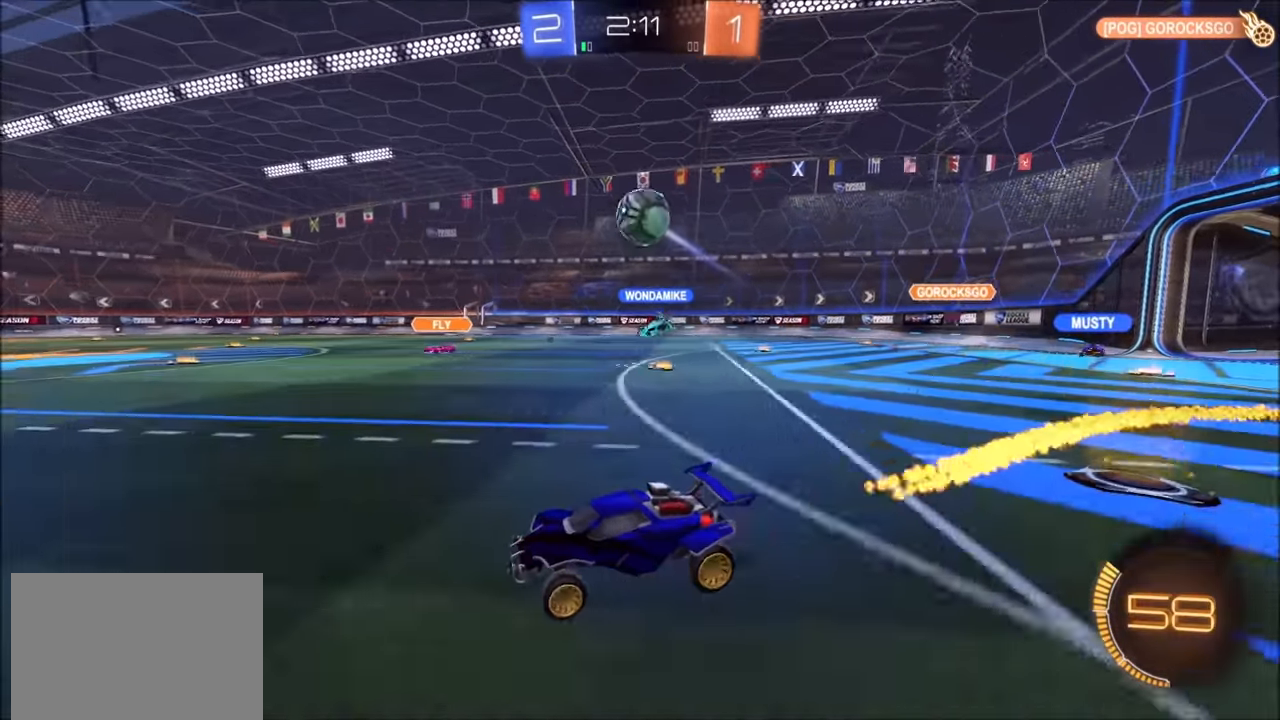
{"buttons": ["CIRCLE", "R2"], "left_stick": "center", "right_stick": "center", "events": [[184, "CIRCLE", "down"], [450, "left_stick", "center"]]}
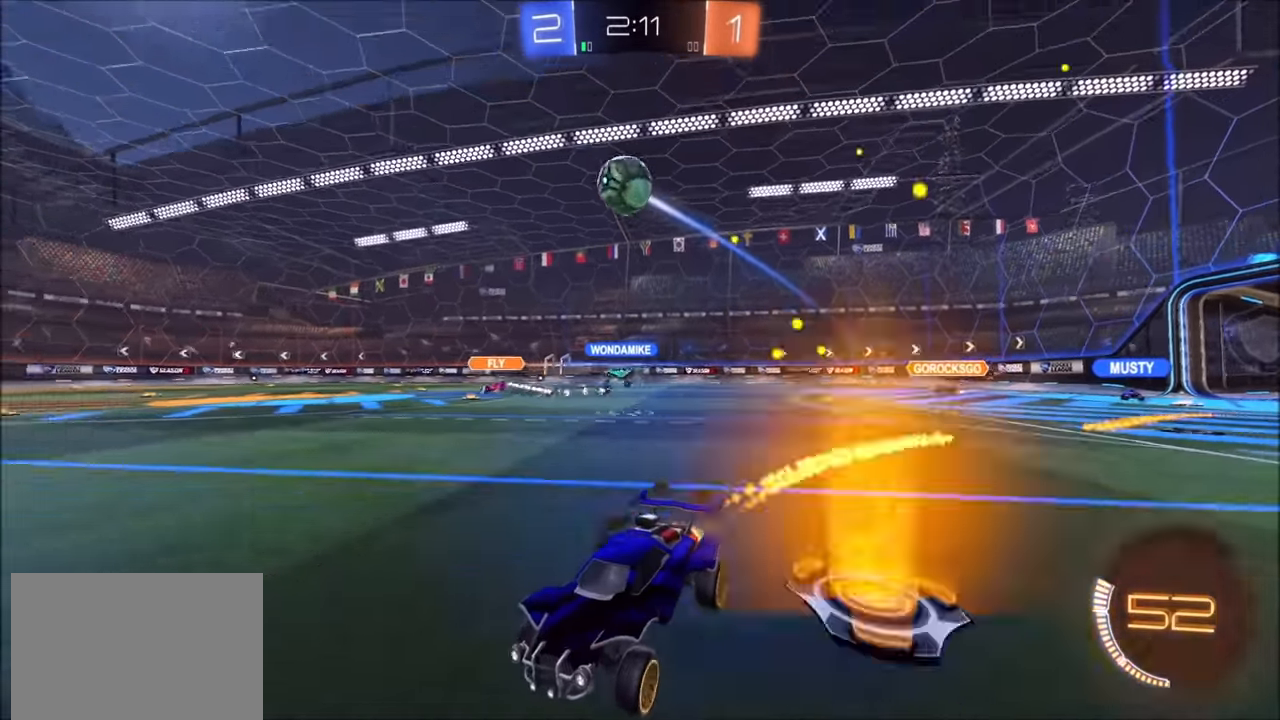
{"buttons": ["L1", "R2"], "left_stick": "right", "right_stick": "center", "events": [[134, "CIRCLE", "up"], [350, "left_stick", "right"], [450, "L1", "down"]]}
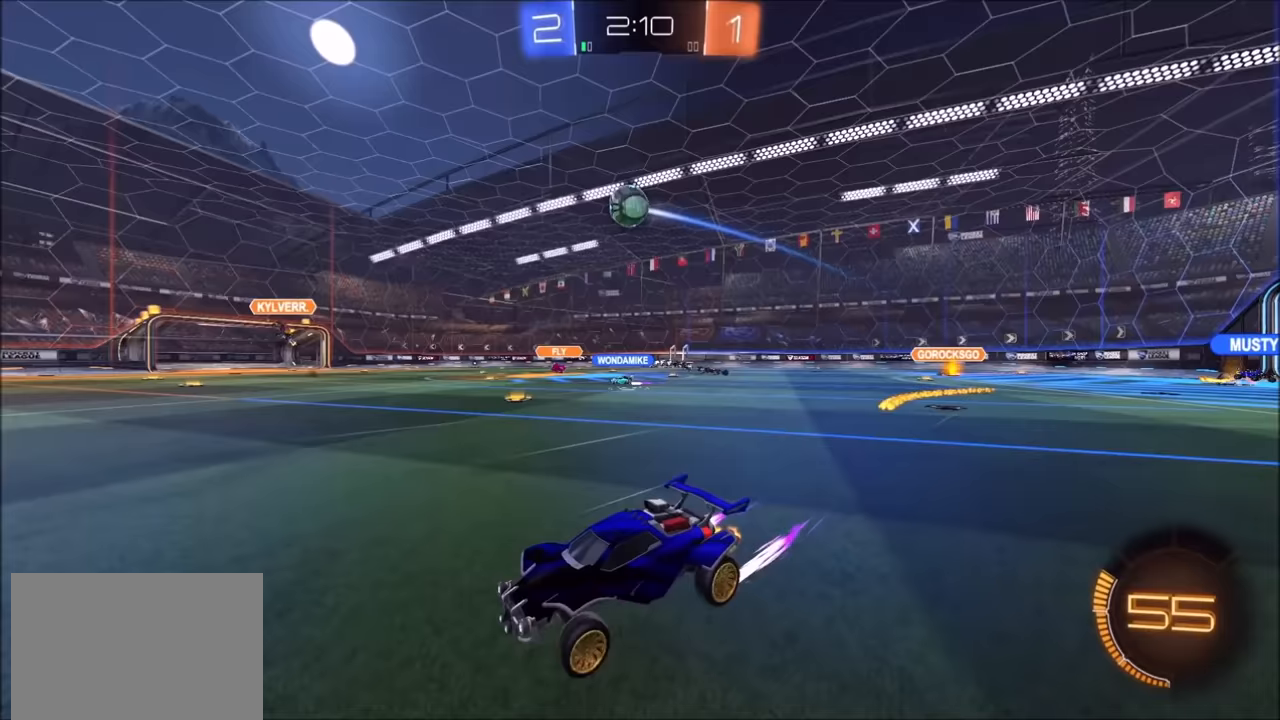
{"buttons": ["R2"], "left_stick": "left", "right_stick": "center", "events": [[33, "L1", "up"], [100, "left_stick", "center"], [183, "L2", "down"], [183, "left_stick", "left"], [233, "R2", "up"], [283, "L1", "down"], [283, "L2", "up"], [400, "L1", "up"], [400, "L2", "down"], [483, "R2", "down"], [500, "L2", "up"]]}
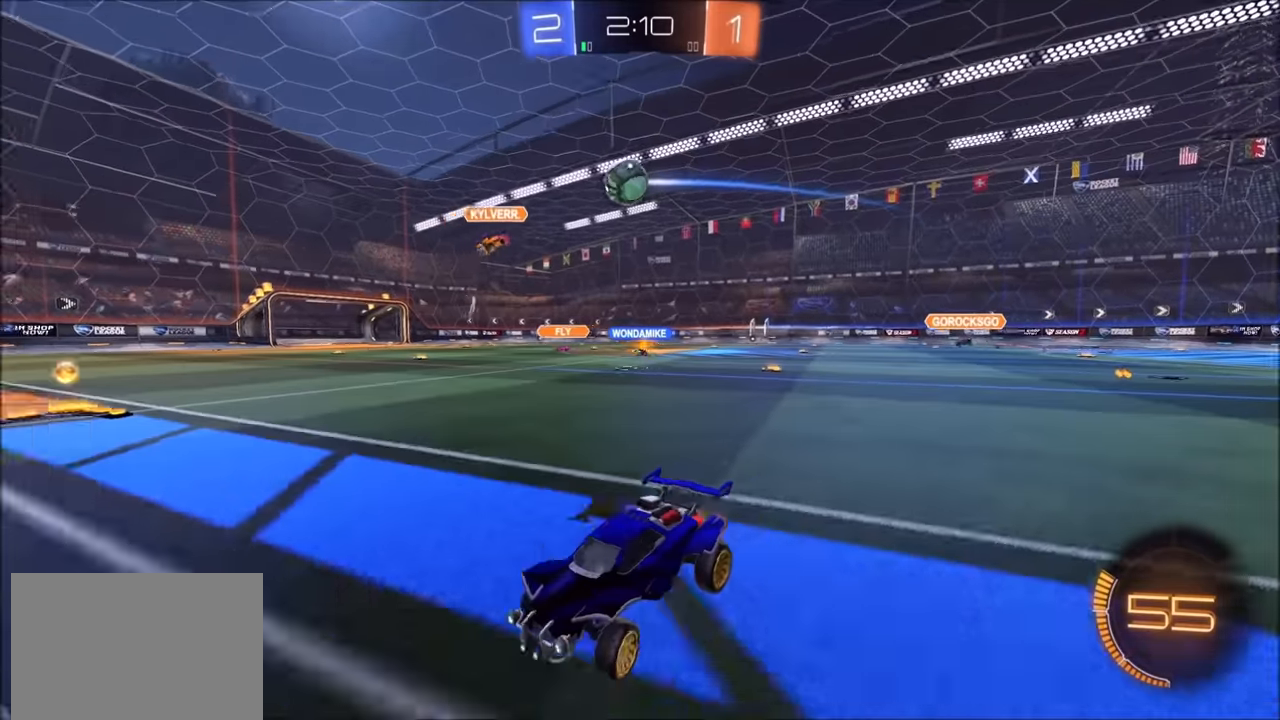
{"buttons": ["R2"], "left_stick": "left", "right_stick": "center", "events": []}
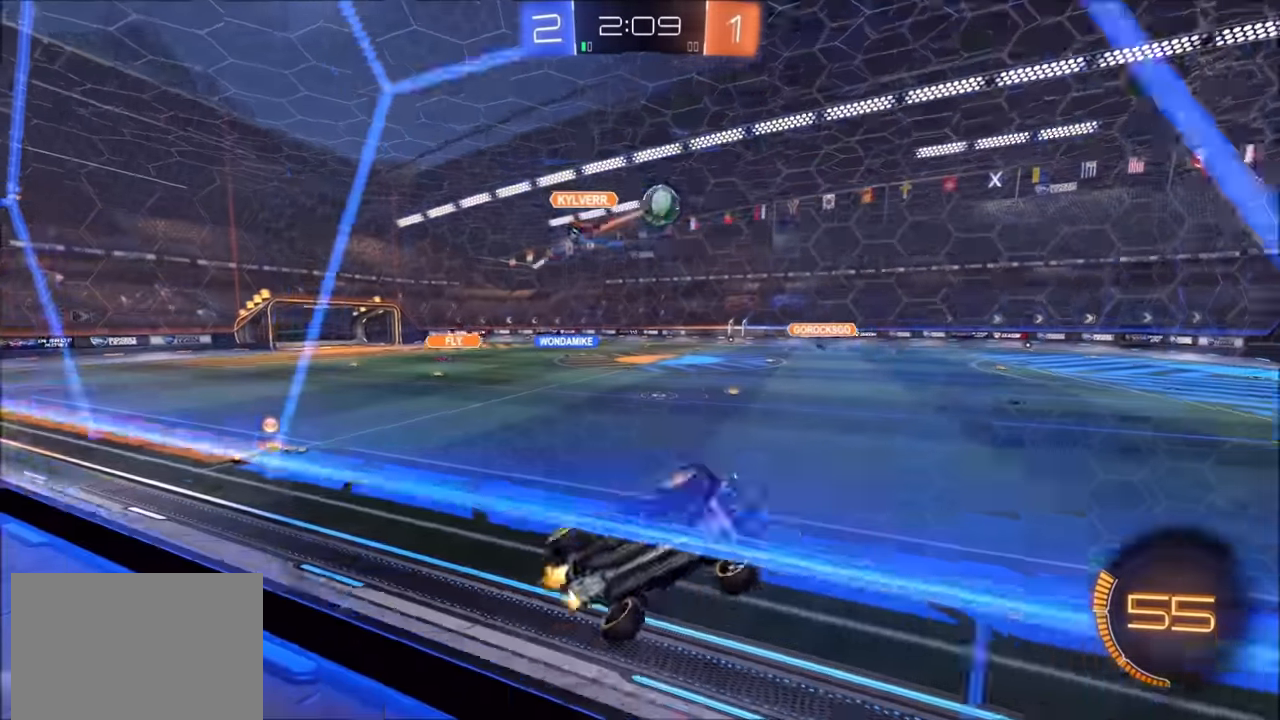
{"buttons": ["R2"], "left_stick": "left", "right_stick": "center", "events": [[83, "L1", "down"], [283, "L1", "up"]]}
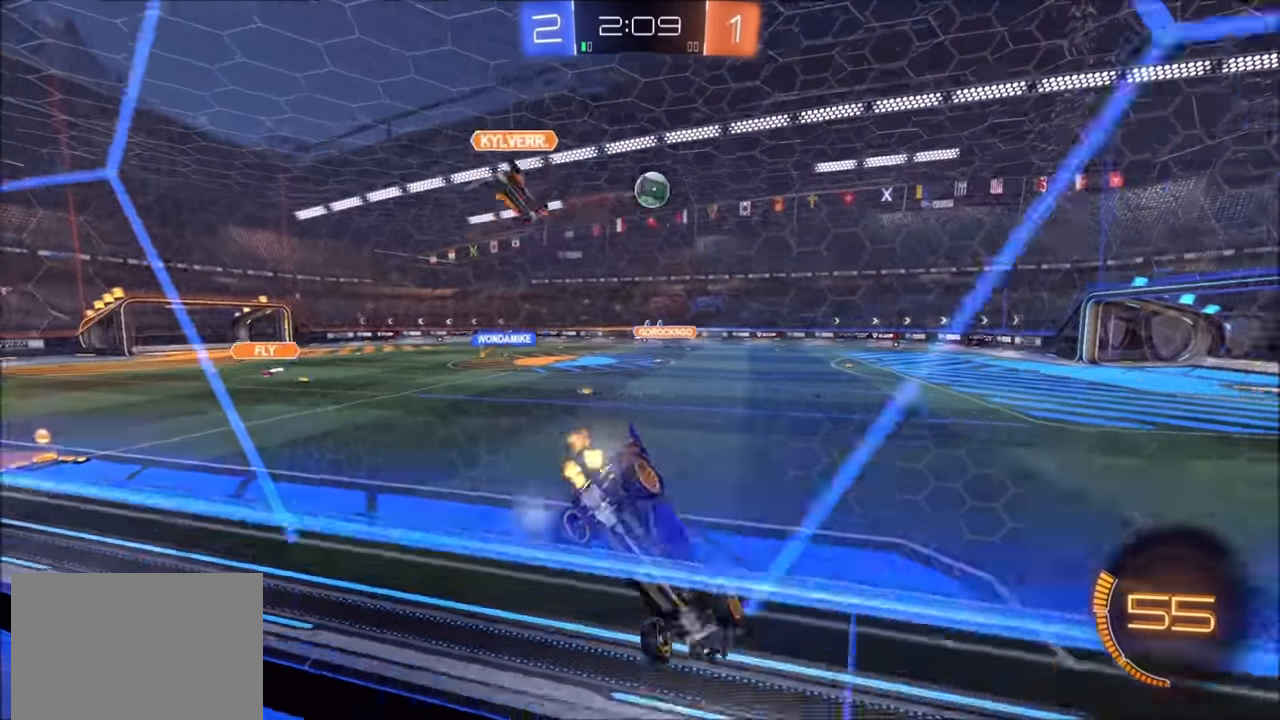
{"buttons": ["CIRCLE", "R2"], "left_stick": "left", "right_stick": "center", "events": [[50, "L1", "down"], [100, "L1", "up"], [250, "CIRCLE", "down"]]}
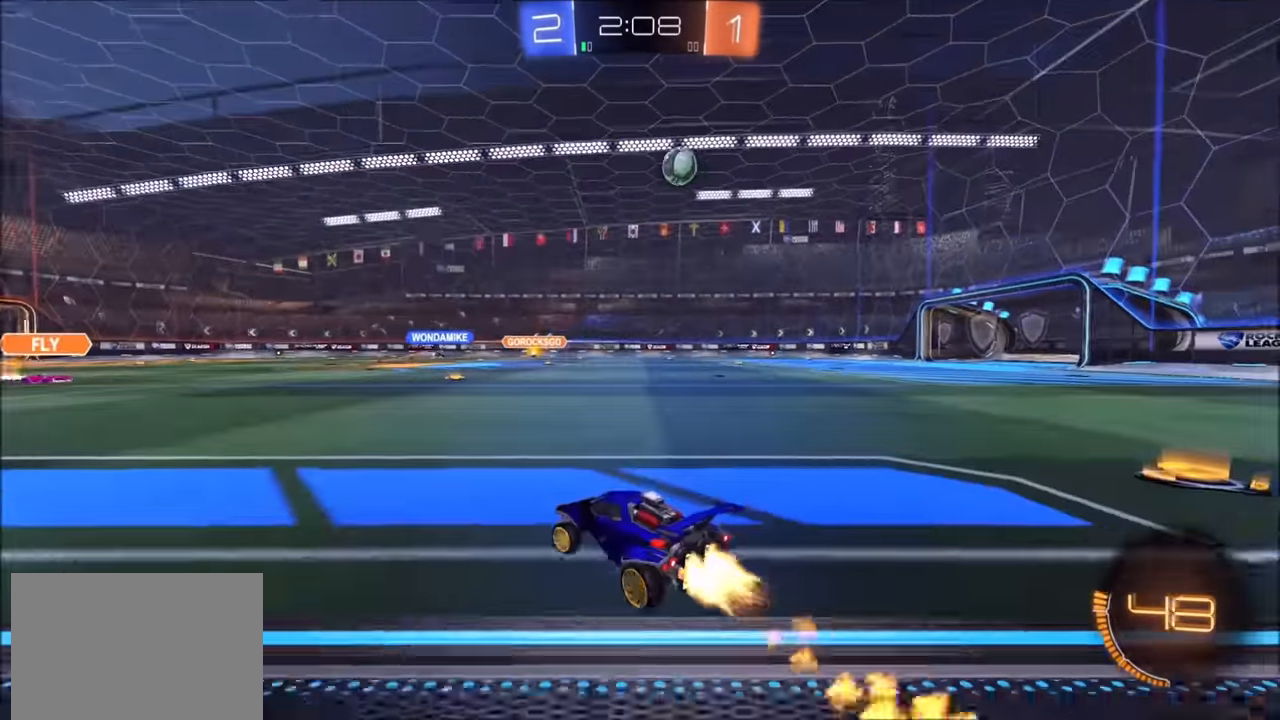
{"buttons": ["CIRCLE", "R2"], "left_stick": "center", "right_stick": "center", "events": [[500, "left_stick", "center"]]}
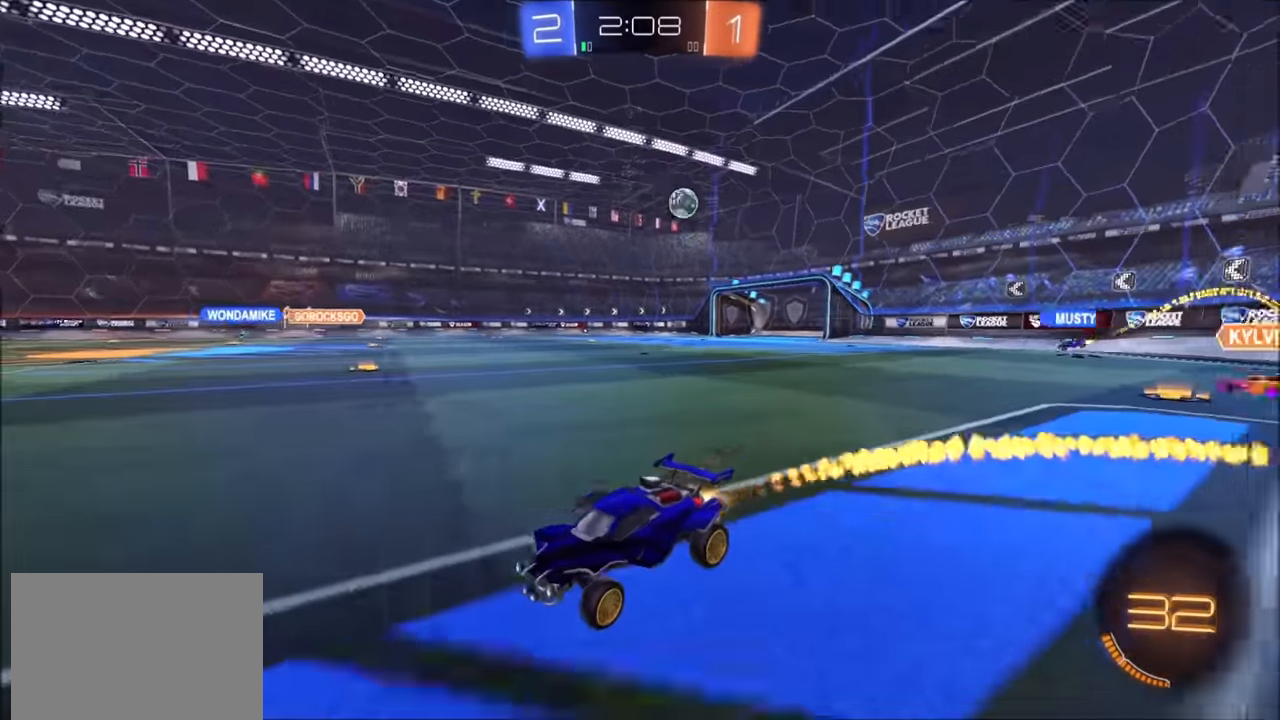
{"buttons": ["R2"], "left_stick": "right", "right_stick": "center", "events": [[350, "left_stick", "right"], [400, "CIRCLE", "up"]]}
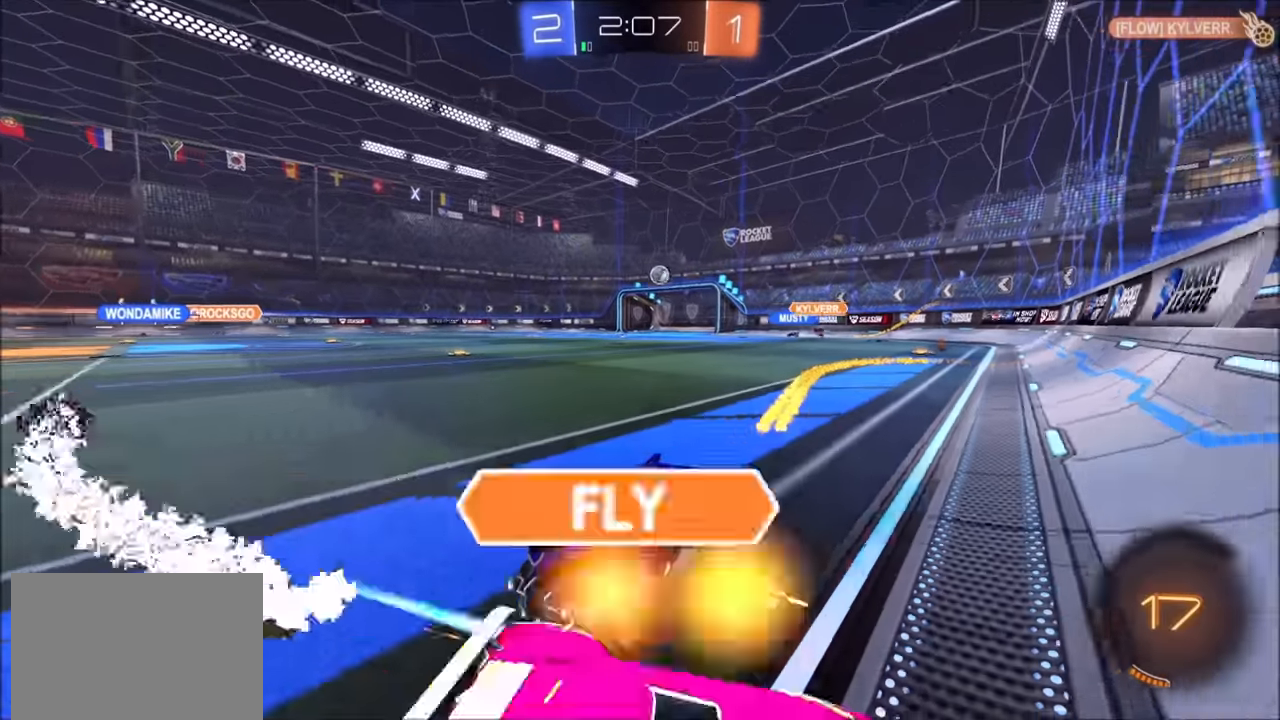
{"buttons": ["R2"], "left_stick": "right", "right_stick": "center", "events": []}
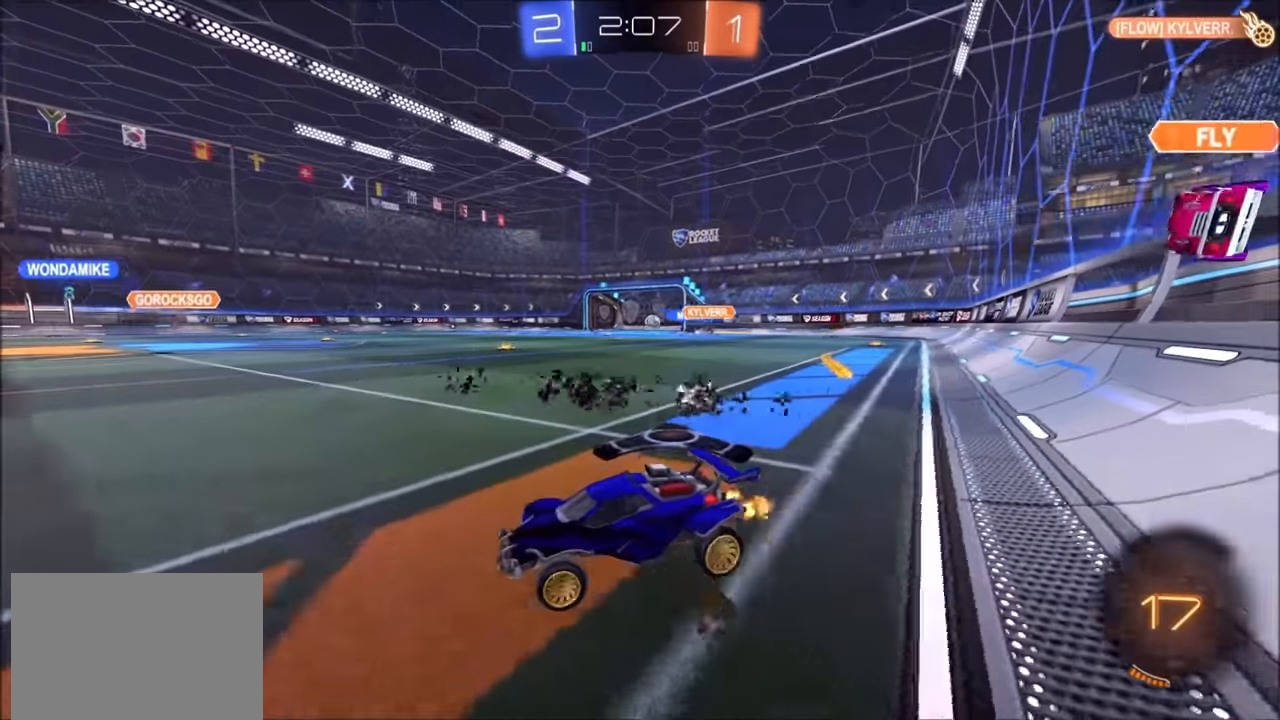
{"buttons": ["R2"], "left_stick": "center", "right_stick": "center", "events": [[50, "left_stick", "up-right"], [150, "left_stick", "center"]]}
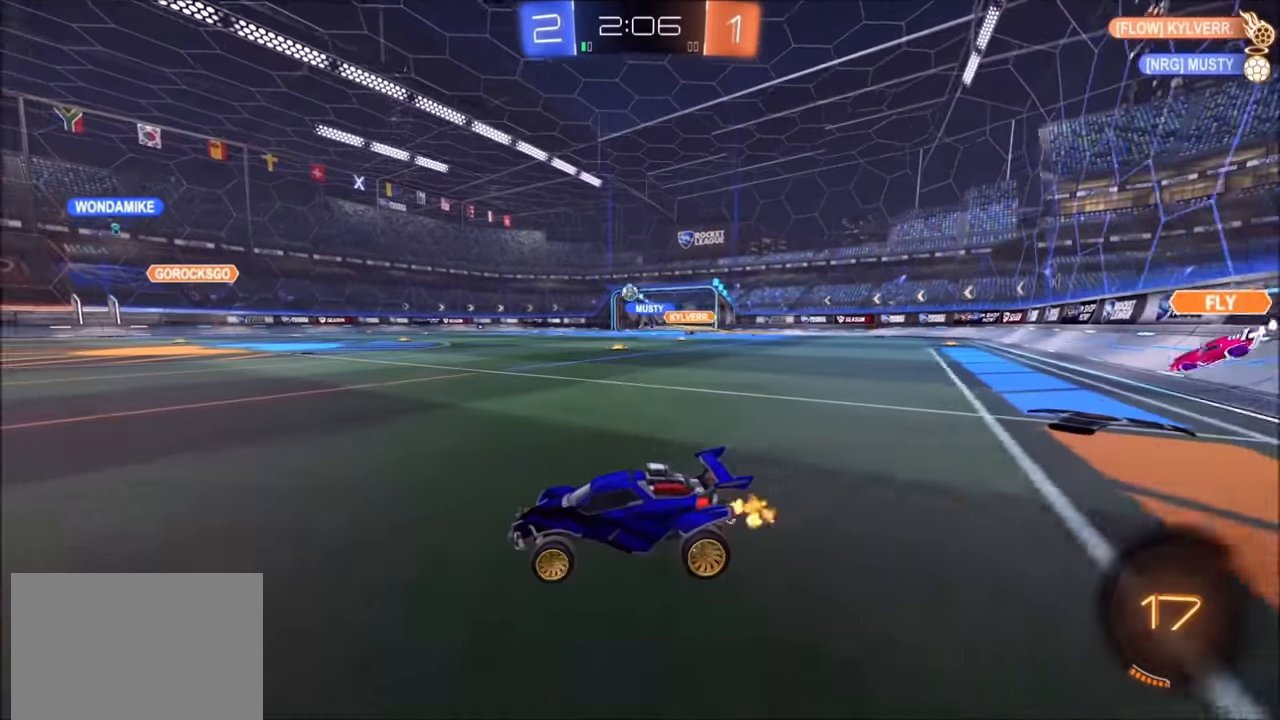
{"buttons": ["R2"], "left_stick": "center", "right_stick": "center", "events": [[33, "left_stick", "up-right"], [233, "left_stick", "center"], [350, "left_stick", "left"], [500, "left_stick", "center"]]}
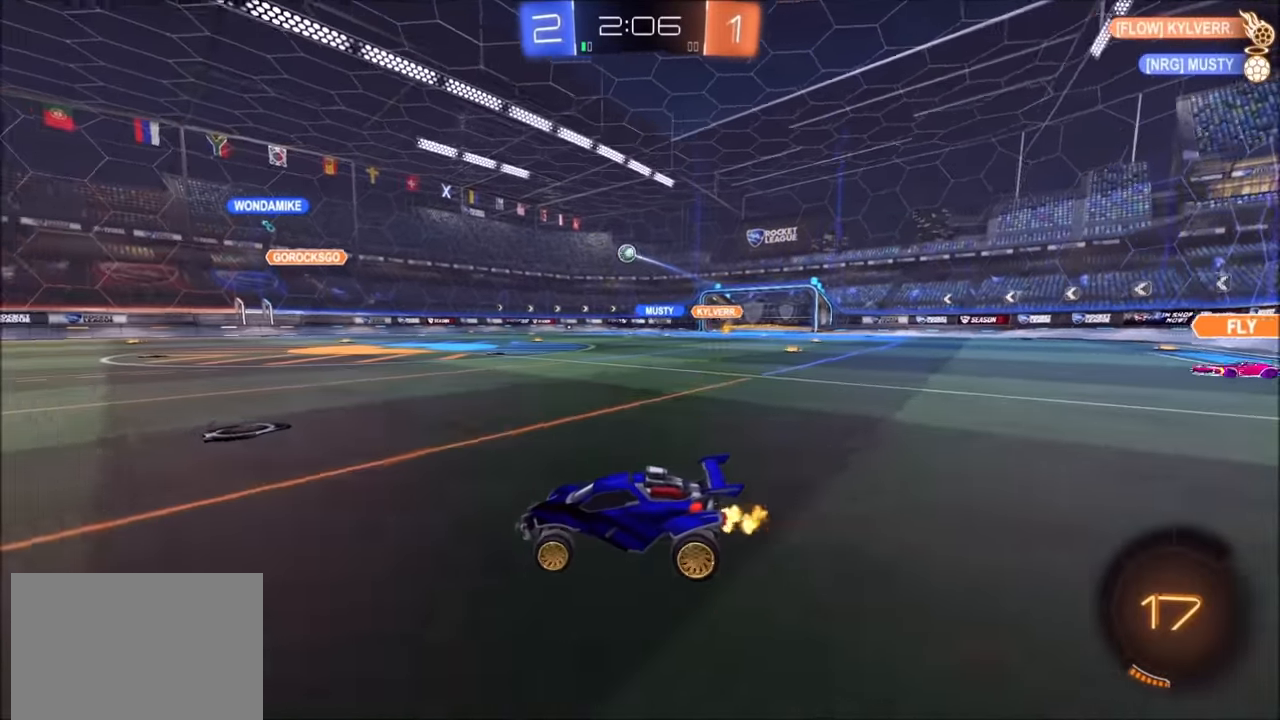
{"buttons": ["L1", "R2"], "left_stick": "up", "right_stick": "center", "events": [[83, "left_stick", "left"], [450, "CROSS", "down"], [450, "left_stick", "up"], [500, "CROSS", "up"], [500, "L1", "down"]]}
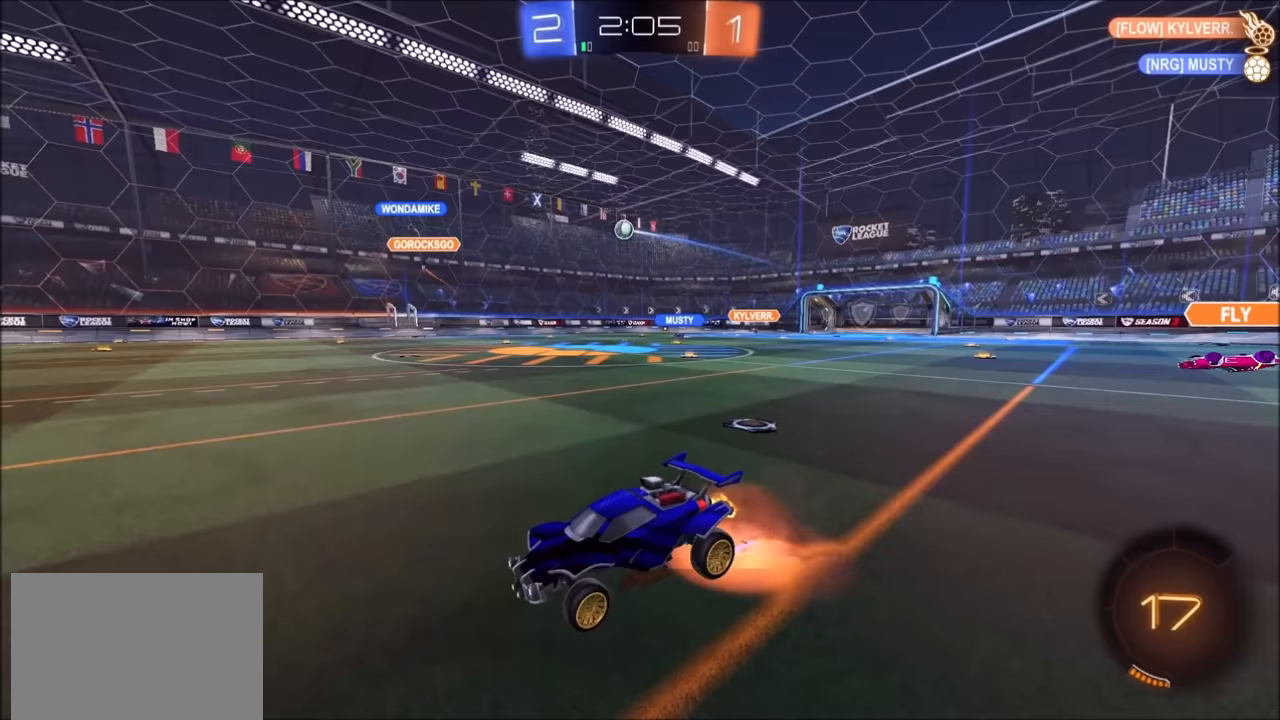
{"buttons": [], "left_stick": "center", "right_stick": "center", "events": [[50, "CROSS", "down"], [150, "L1", "up"], [233, "CROSS", "up"], [283, "left_stick", "center"], [300, "R2", "up"]]}
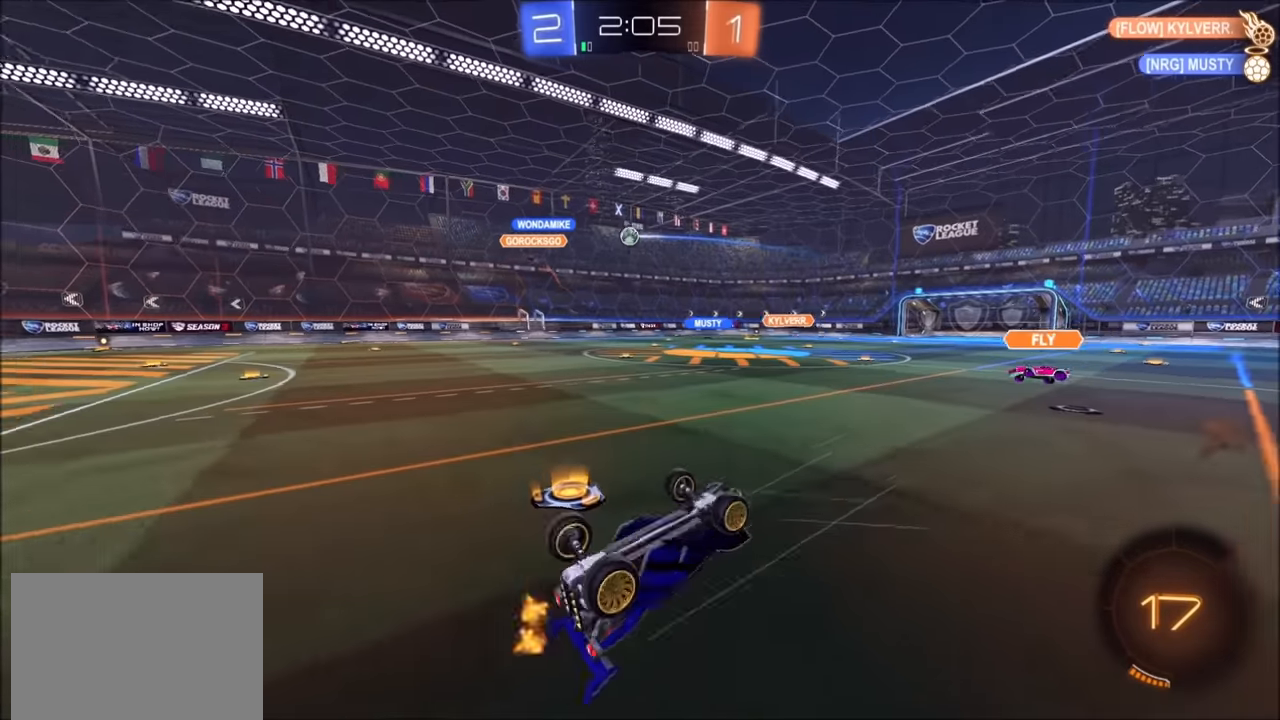
{"buttons": ["R2"], "left_stick": "center", "right_stick": "center", "events": [[283, "R2", "down"]]}
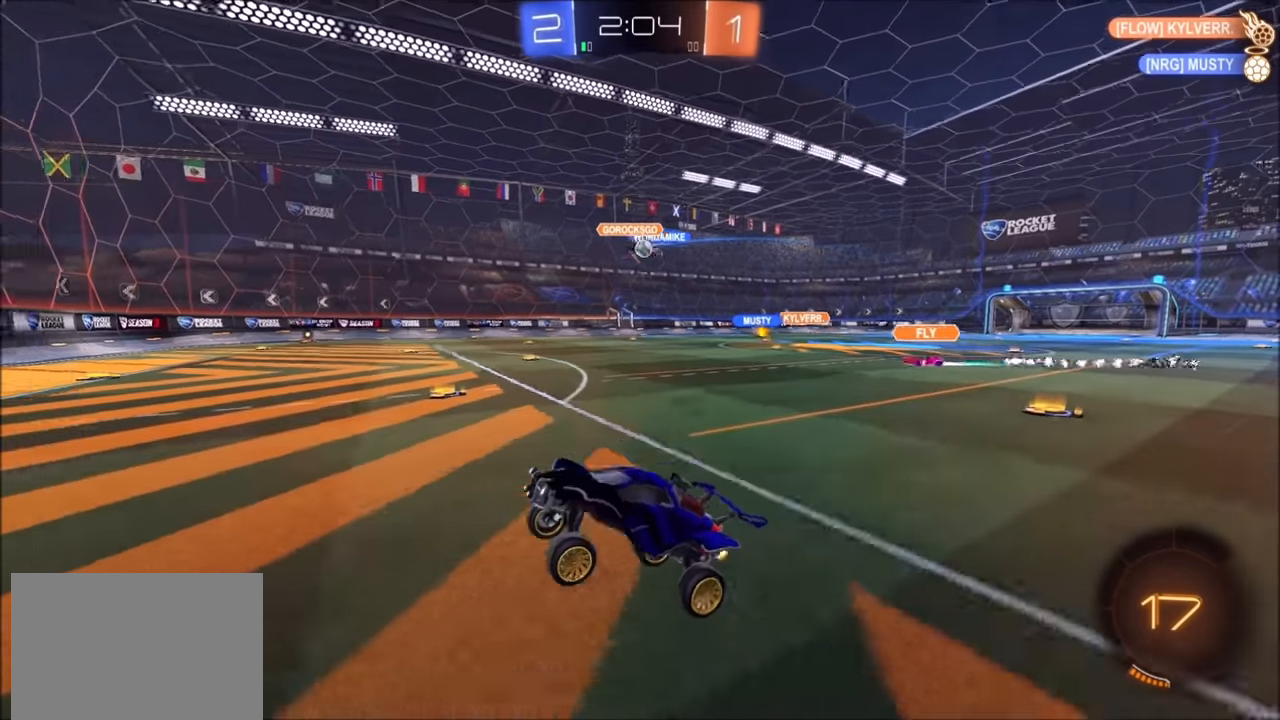
{"buttons": ["R2"], "left_stick": "left", "right_stick": "center", "events": [[150, "left_stick", "left"], [350, "L1", "down"], [483, "L1", "up"]]}
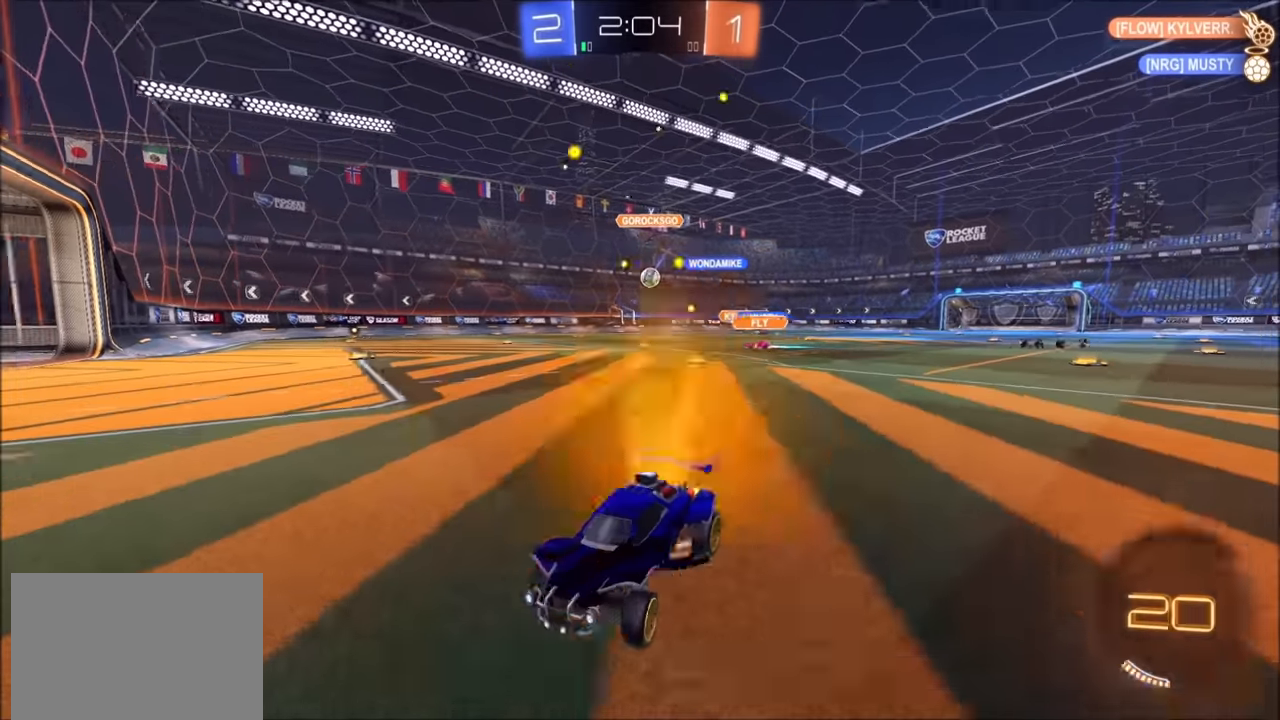
{"buttons": ["R2"], "left_stick": "left", "right_stick": "center", "events": [[150, "left_stick", "up-right"], [250, "L2", "down"], [300, "left_stick", "center"], [350, "left_stick", "left"], [400, "L2", "up"]]}